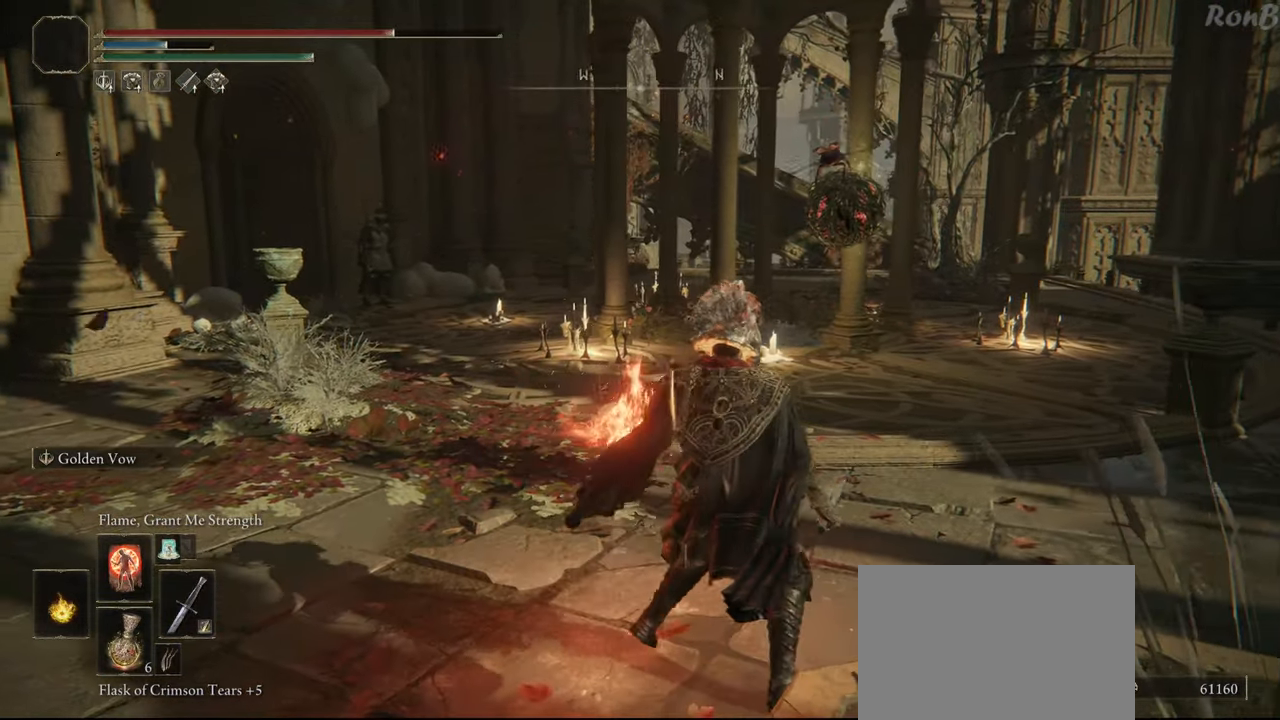
Gameplay with a controller (PlayStation layout); each line is a JSON object with the inputs held at the frame after it. "events" lists button and stick changes between this image and that frame as [ms after this image, input, new state], when the widget could be followed in between. Not read: R2.
{"buttons": [], "left_stick": "center", "right_stick": "down-left", "events": [[17, "right_stick", "center"], [500, "right_stick", "down-left"]]}
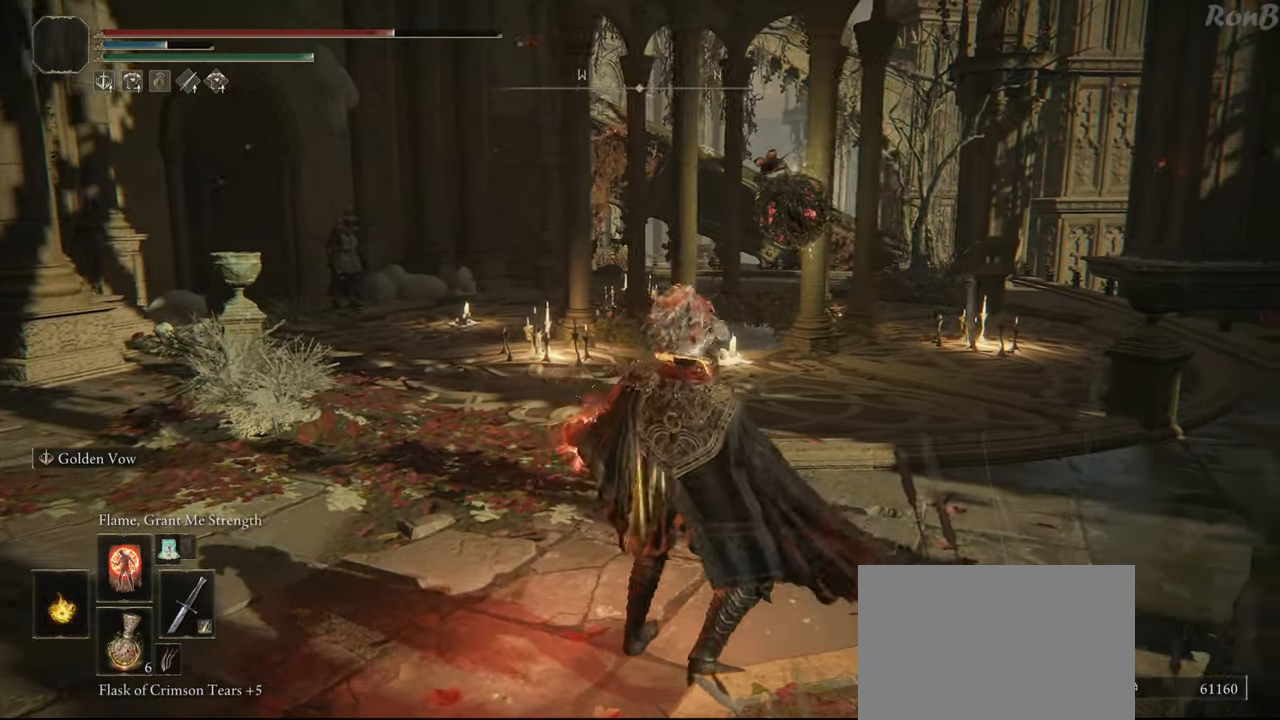
{"buttons": [], "left_stick": "center", "right_stick": "center", "events": [[217, "right_stick", "center"]]}
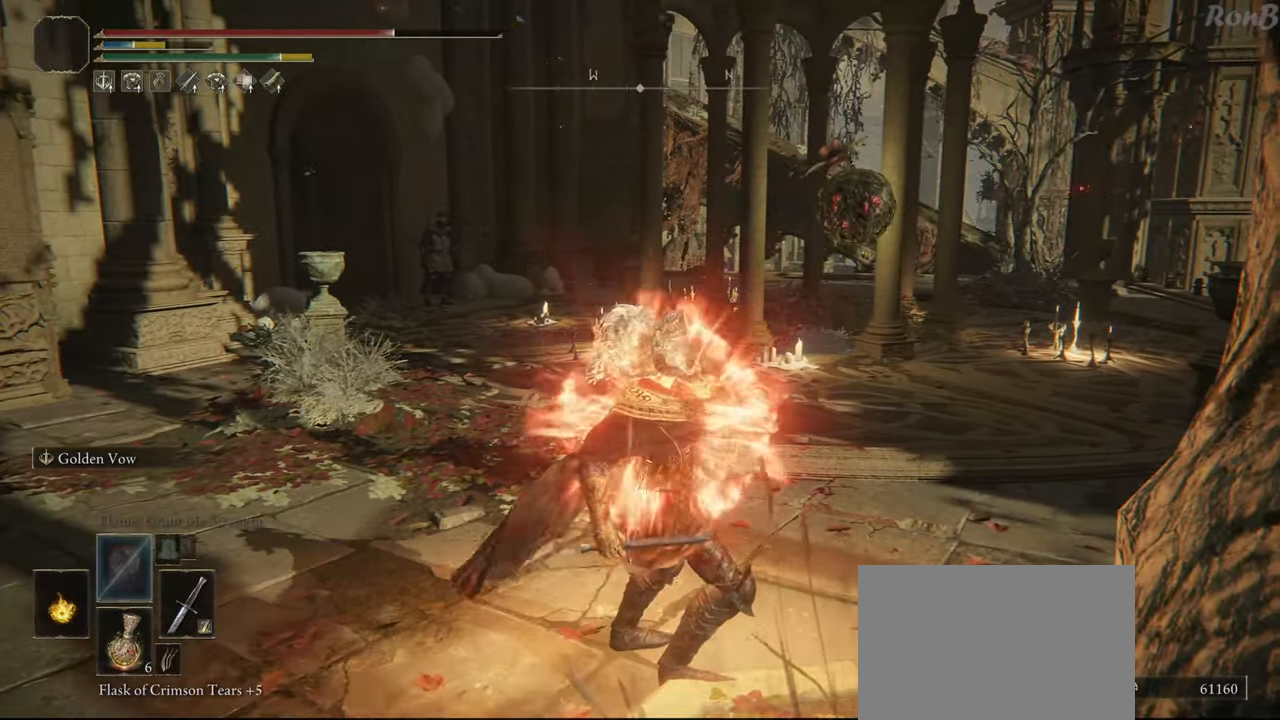
{"buttons": [], "left_stick": "center", "right_stick": "center", "events": [[67, "DPAD_RIGHT", "down"], [167, "DPAD_RIGHT", "up"]]}
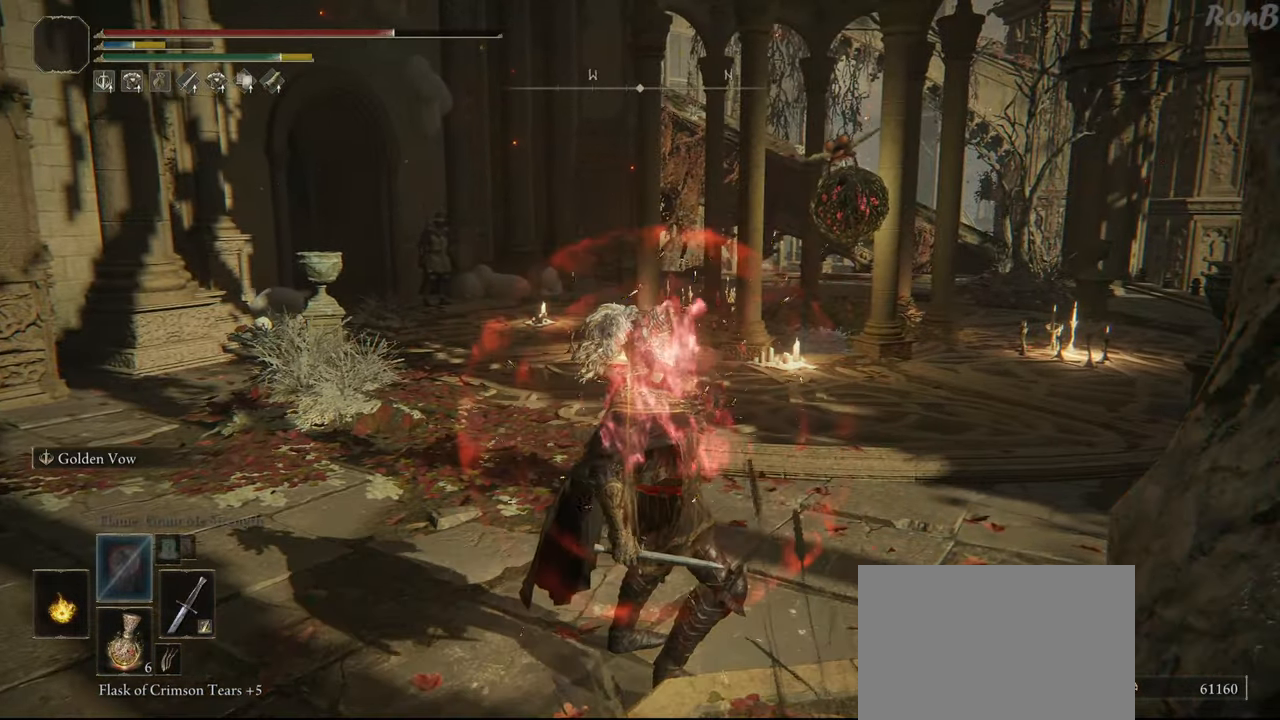
{"buttons": [], "left_stick": "center", "right_stick": "center", "events": []}
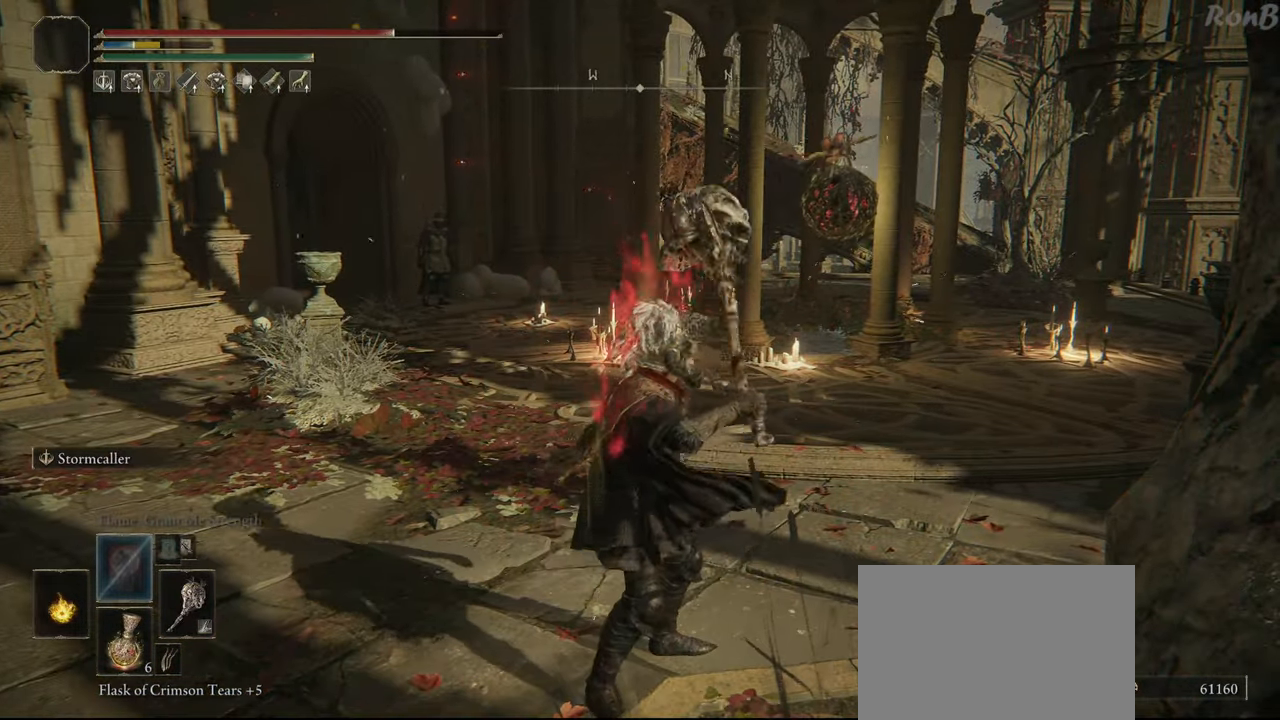
{"buttons": [], "left_stick": "center", "right_stick": "center", "events": [[17, "TRIANGLE", "down"], [200, "DPAD_DOWN", "down"], [317, "DPAD_DOWN", "up"], [400, "TRIANGLE", "up"]]}
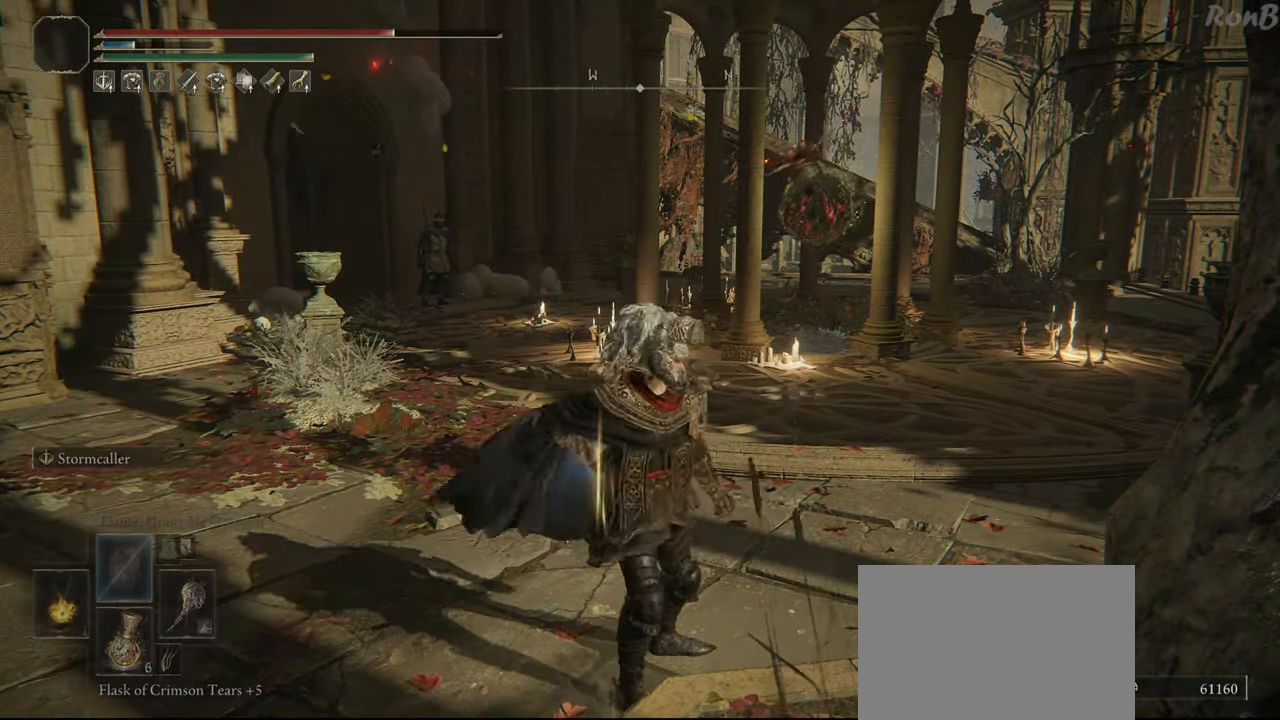
{"buttons": [], "left_stick": "right", "right_stick": "left", "events": [[200, "left_stick", "right"], [267, "right_stick", "left"]]}
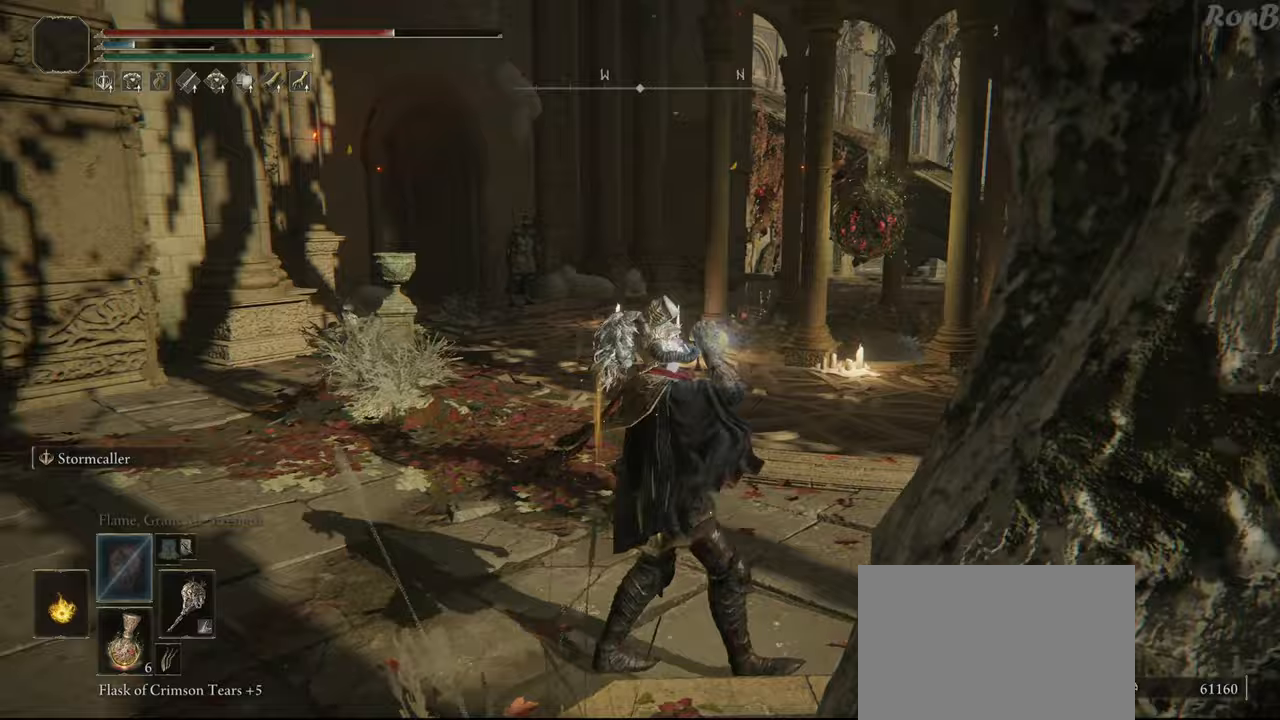
{"buttons": [], "left_stick": "right", "right_stick": "center", "events": [[483, "right_stick", "center"]]}
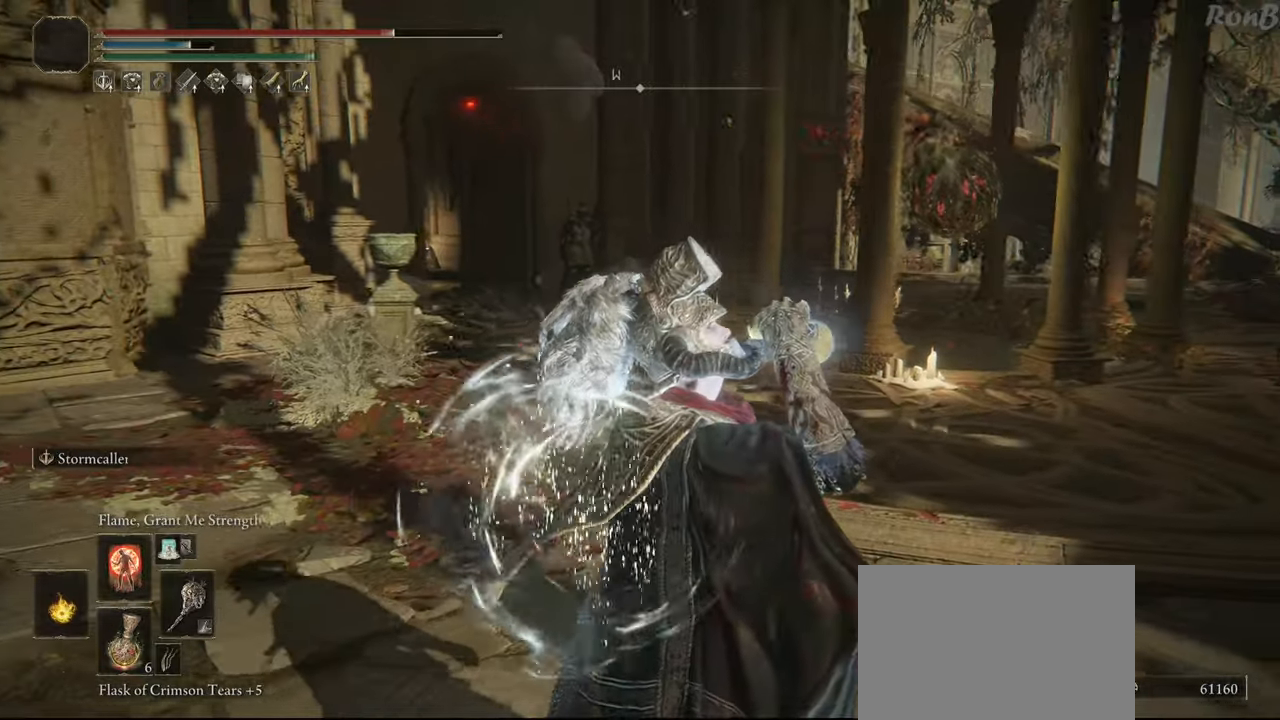
{"buttons": [], "left_stick": "right", "right_stick": "center", "events": []}
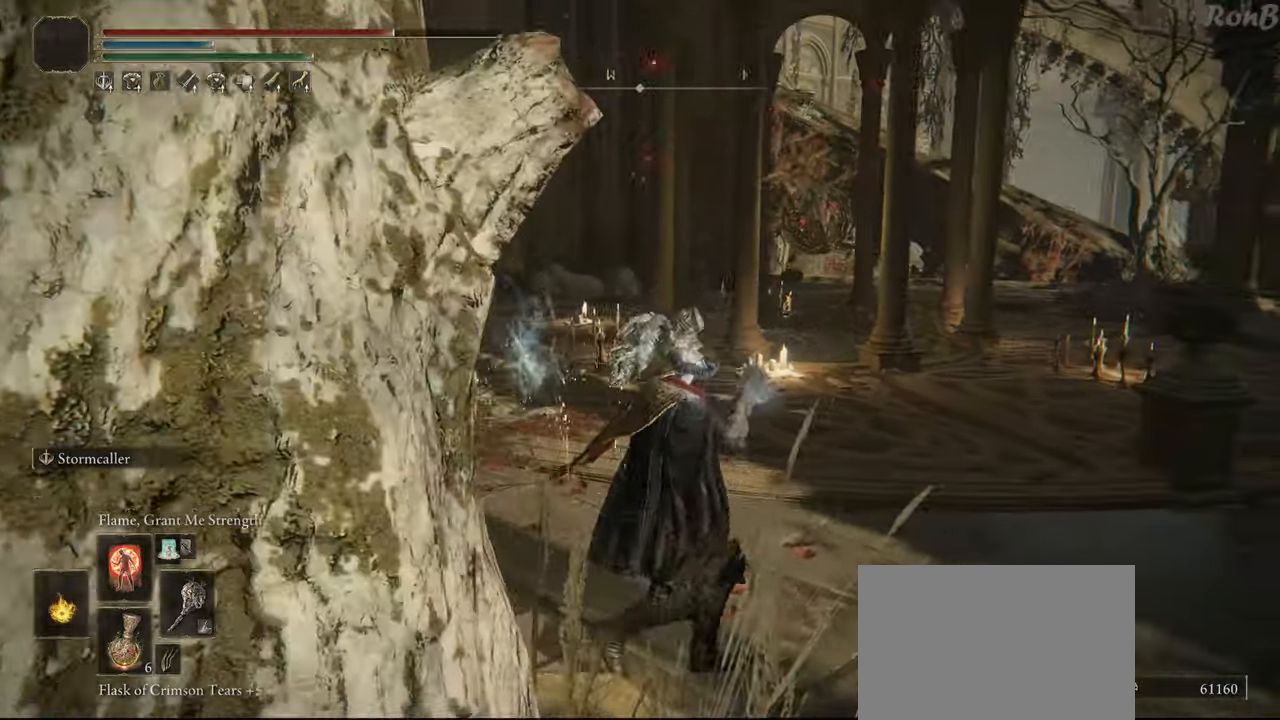
{"buttons": [], "left_stick": "right", "right_stick": "center", "events": [[267, "TRIANGLE", "down"], [483, "TRIANGLE", "up"]]}
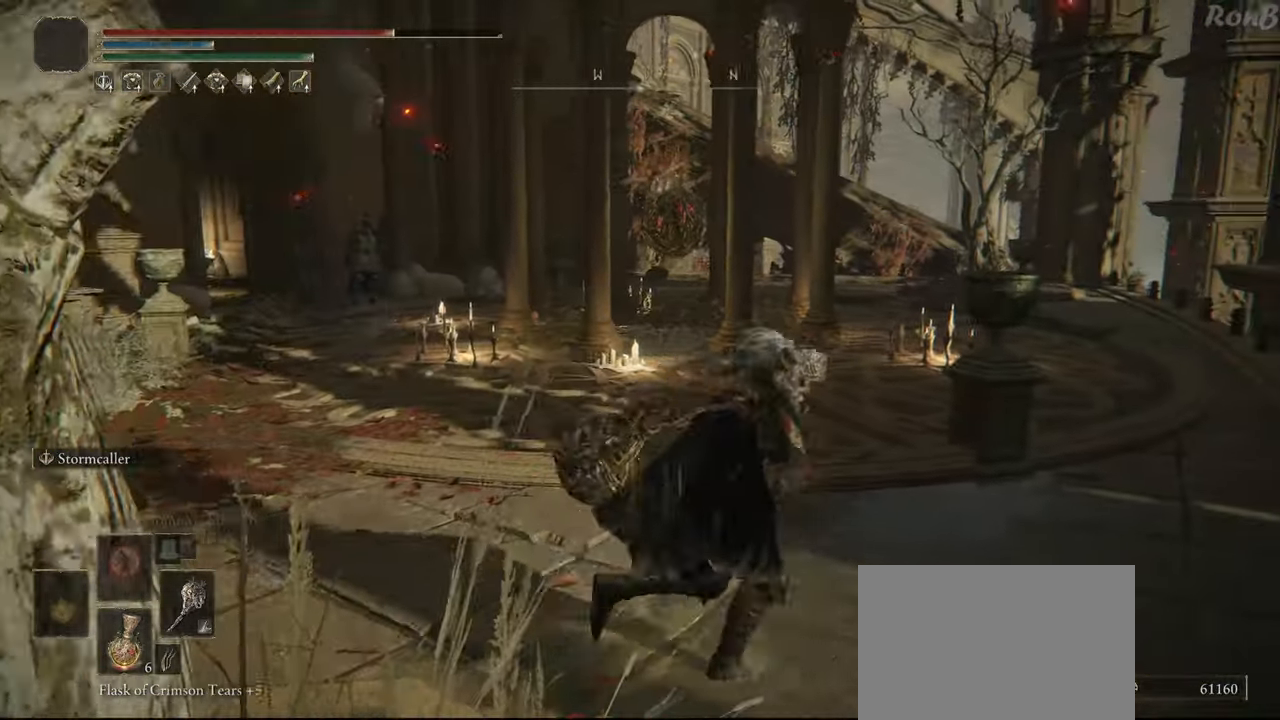
{"buttons": ["SQUARE"], "left_stick": "up-right", "right_stick": "center", "events": [[167, "left_stick", "up-right"], [250, "SQUARE", "down"], [367, "SQUARE", "up"], [433, "SQUARE", "down"]]}
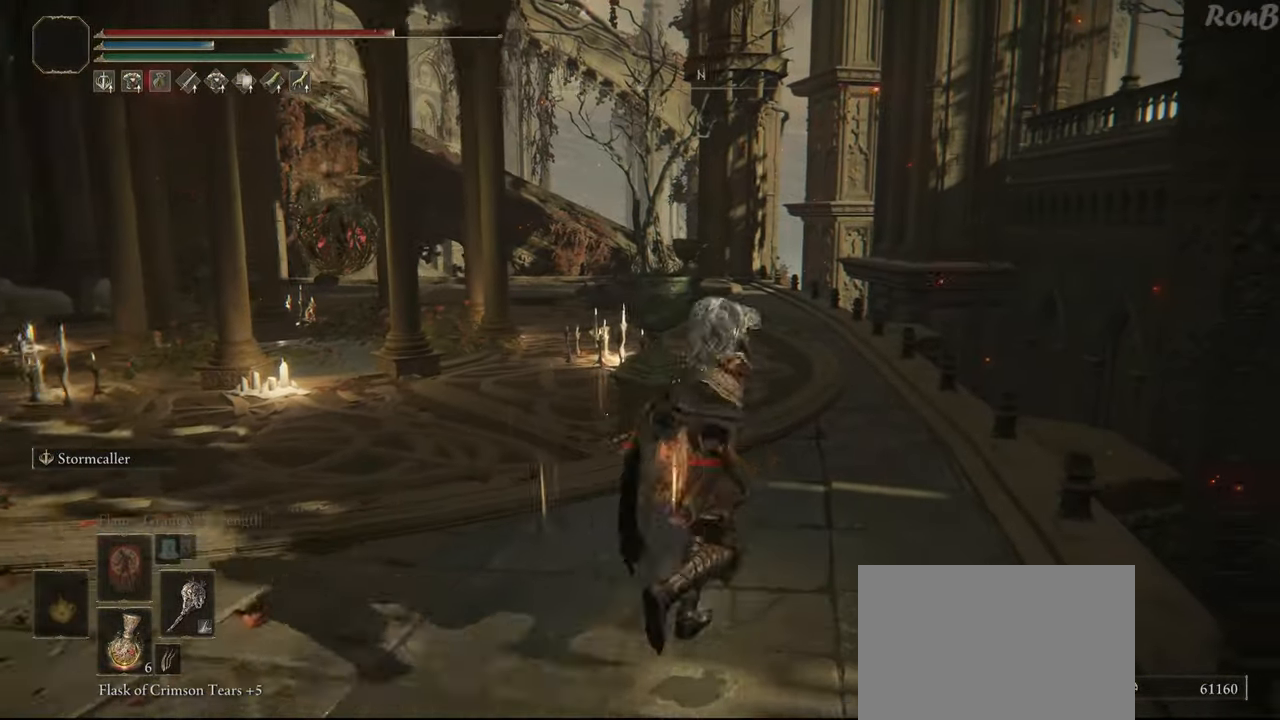
{"buttons": [], "left_stick": "left", "right_stick": "left", "events": [[17, "SQUARE", "up"], [67, "left_stick", "up"], [200, "left_stick", "up-left"], [200, "right_stick", "left"], [367, "left_stick", "left"]]}
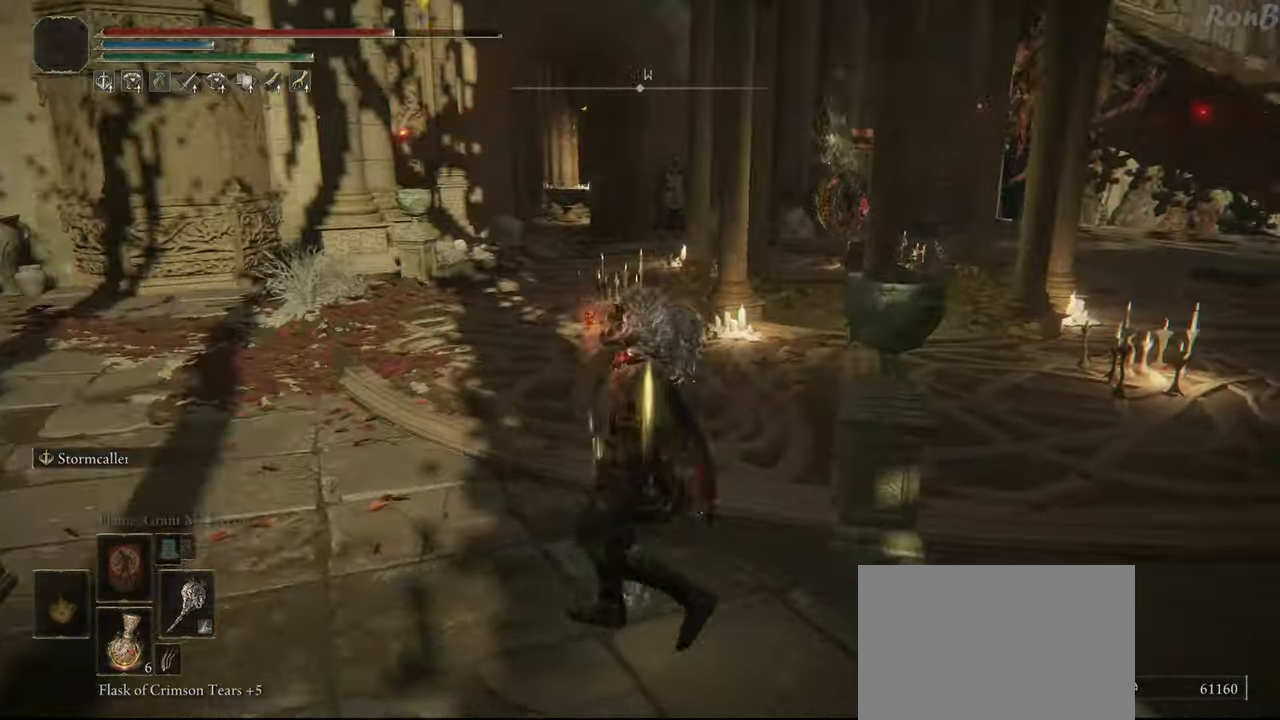
{"buttons": [], "left_stick": "left", "right_stick": "center", "events": [[17, "right_stick", "center"]]}
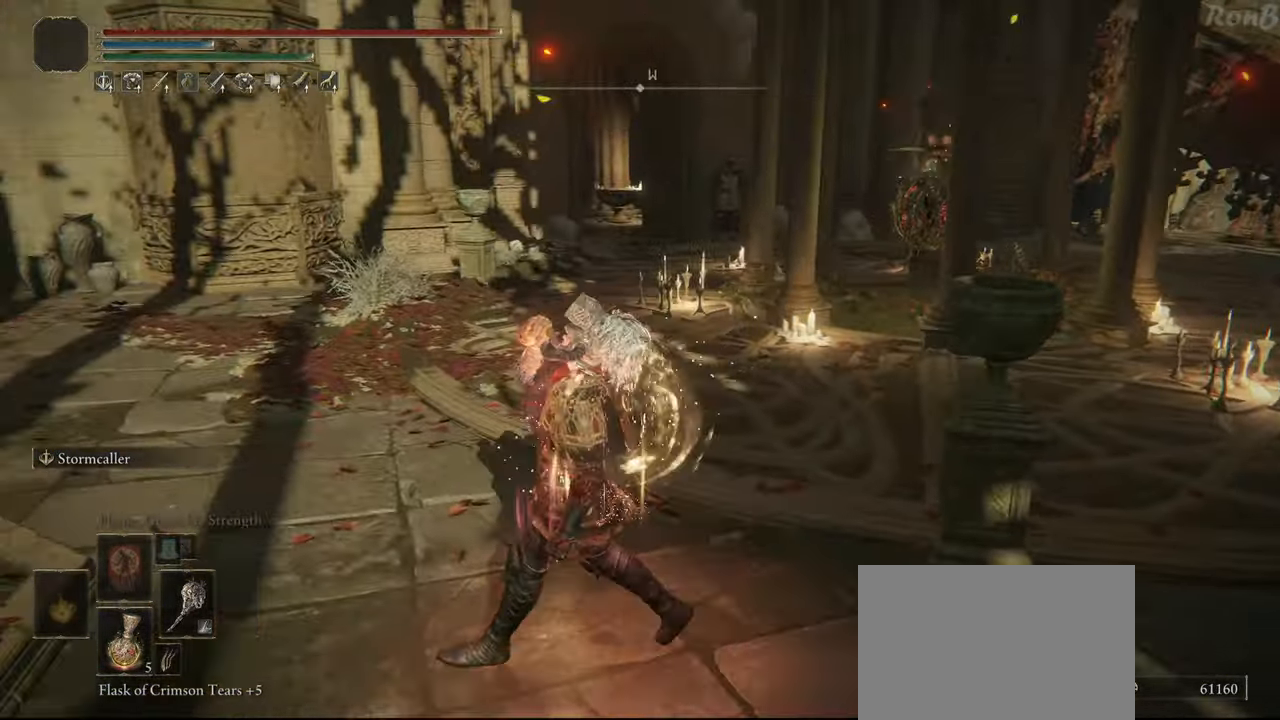
{"buttons": [], "left_stick": "up-left", "right_stick": "center", "events": [[50, "left_stick", "up-left"], [83, "right_stick", "down-right"], [250, "right_stick", "center"], [367, "R3", "down"], [433, "R3", "up"]]}
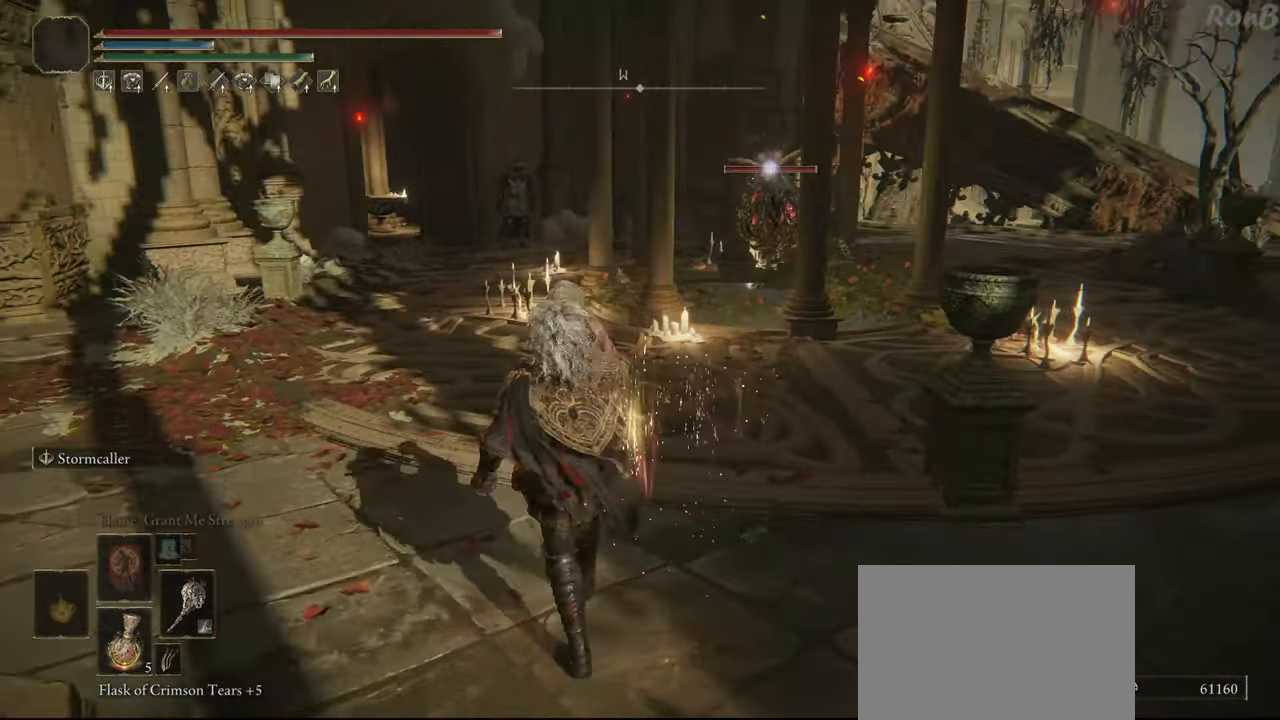
{"buttons": [], "left_stick": "up-left", "right_stick": "left", "events": [[433, "right_stick", "left"]]}
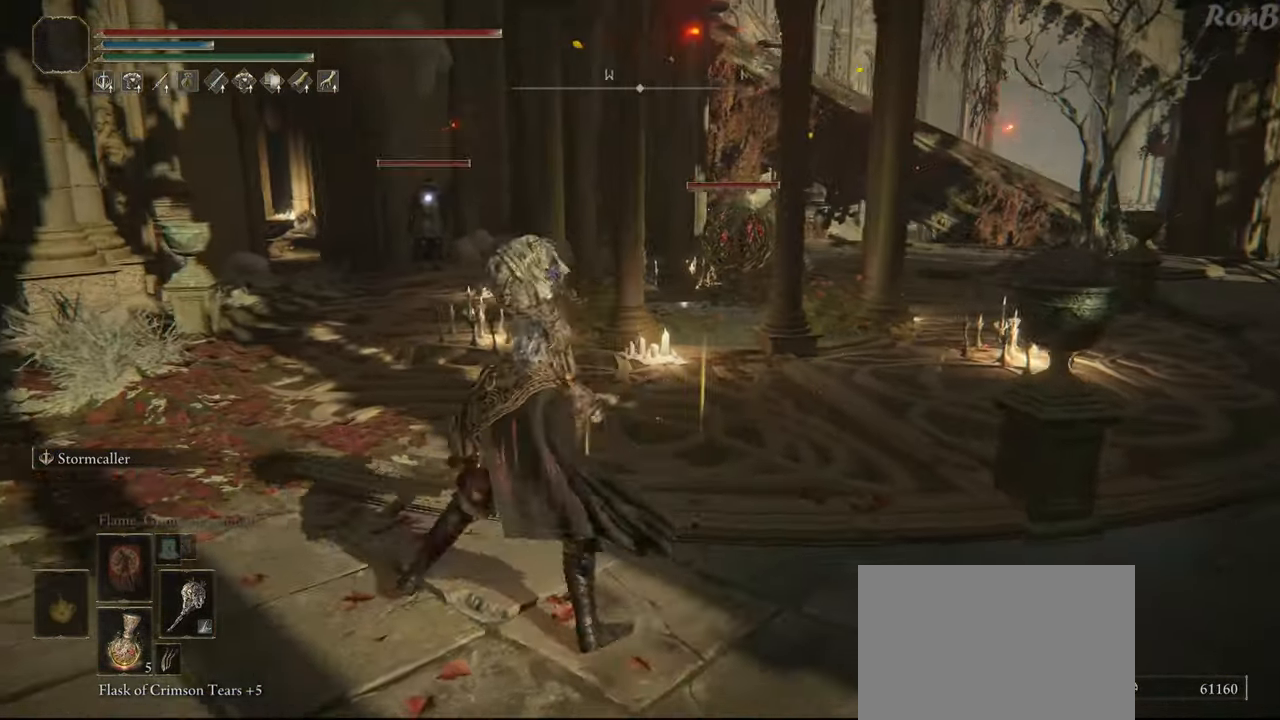
{"buttons": ["R1"], "left_stick": "up", "right_stick": "center", "events": [[100, "right_stick", "center"], [450, "R1", "down"], [450, "left_stick", "up"]]}
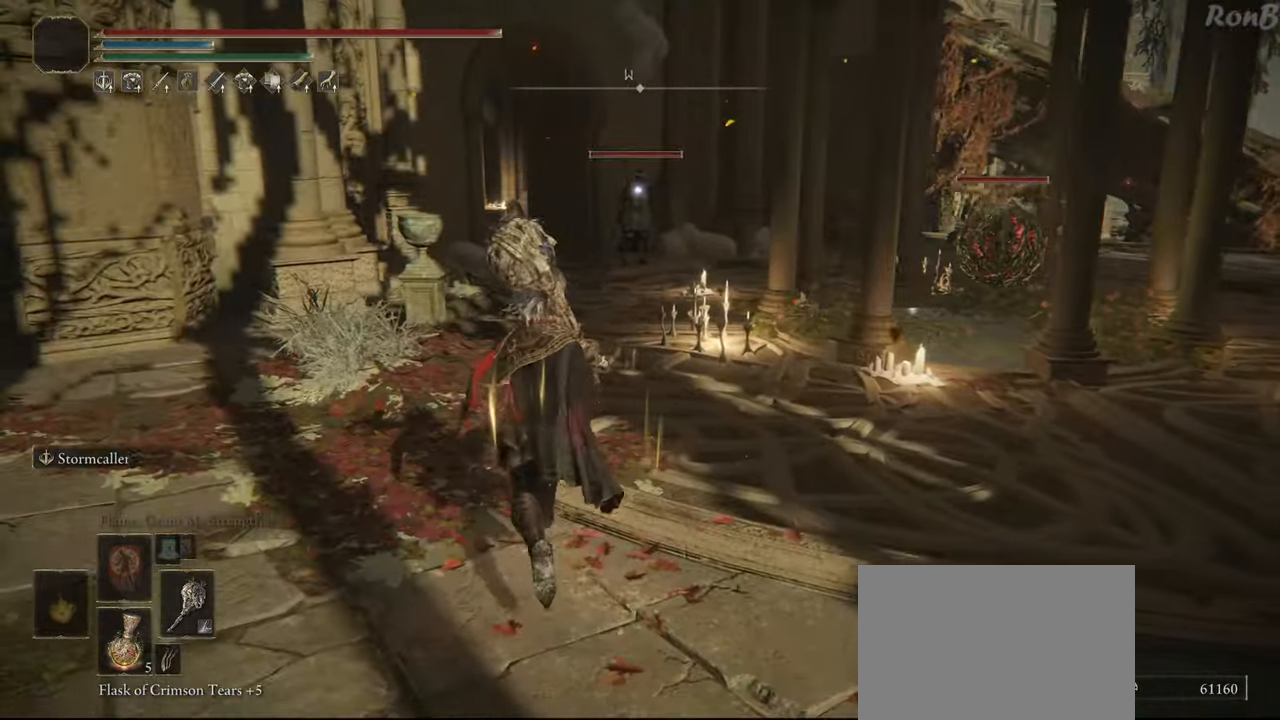
{"buttons": ["R1"], "left_stick": "up", "right_stick": "center", "events": []}
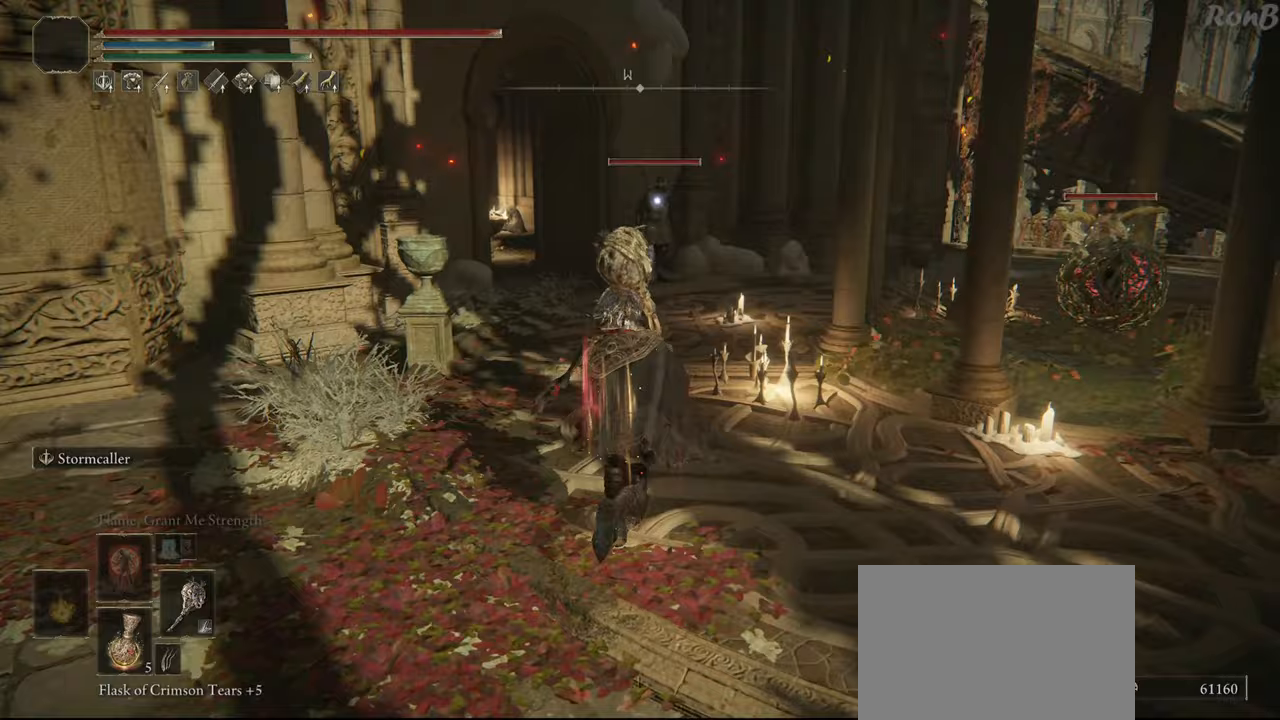
{"buttons": ["R1"], "left_stick": "up", "right_stick": "center", "events": []}
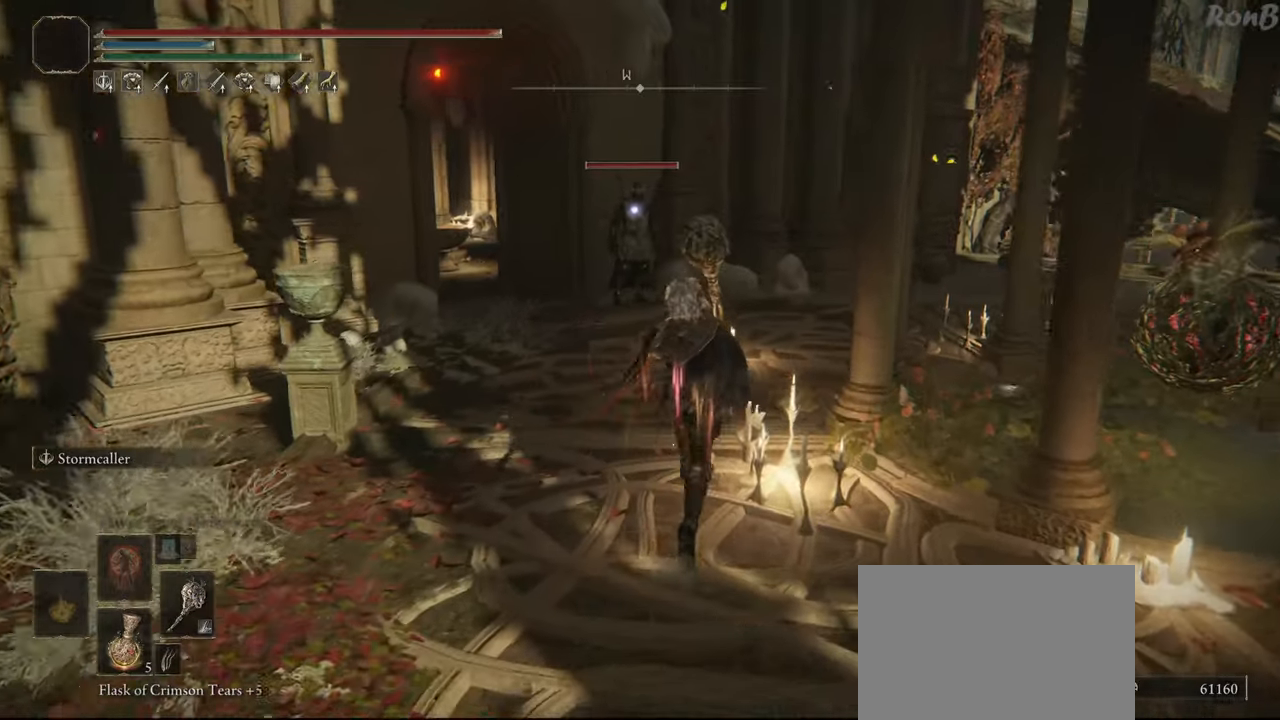
{"buttons": ["L2", "R1"], "left_stick": "up", "right_stick": "center", "events": [[417, "L2", "down"]]}
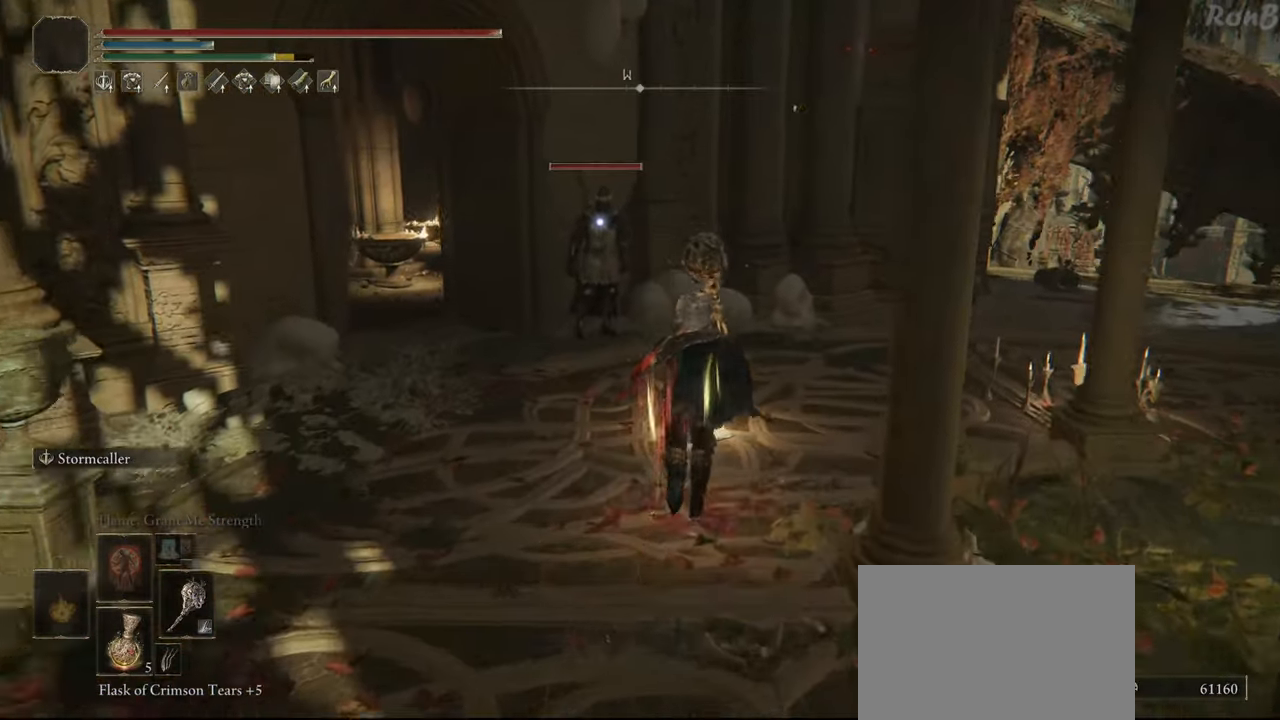
{"buttons": ["CIRCLE", "R1"], "left_stick": "up", "right_stick": "center", "events": [[133, "CIRCLE", "down"], [150, "L2", "up"], [267, "CIRCLE", "up"], [300, "CIRCLE", "down"]]}
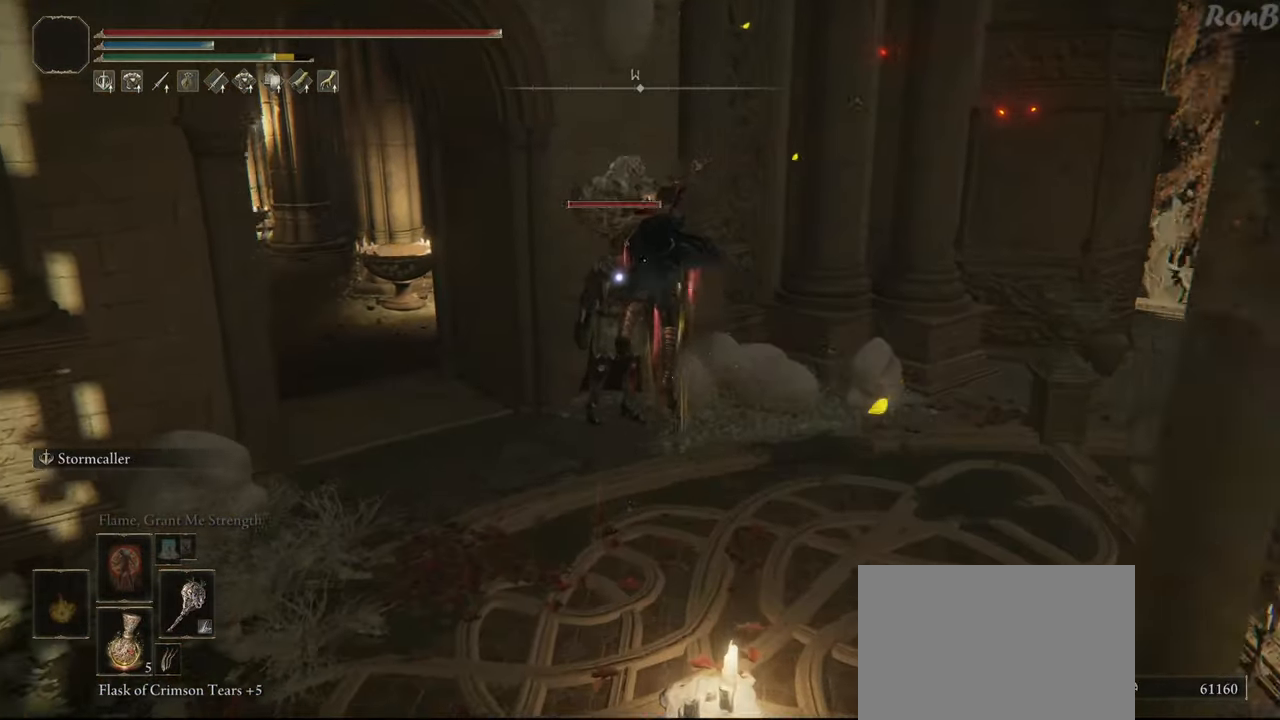
{"buttons": [], "left_stick": "up", "right_stick": "center", "events": [[100, "CIRCLE", "up"], [450, "R1", "up"]]}
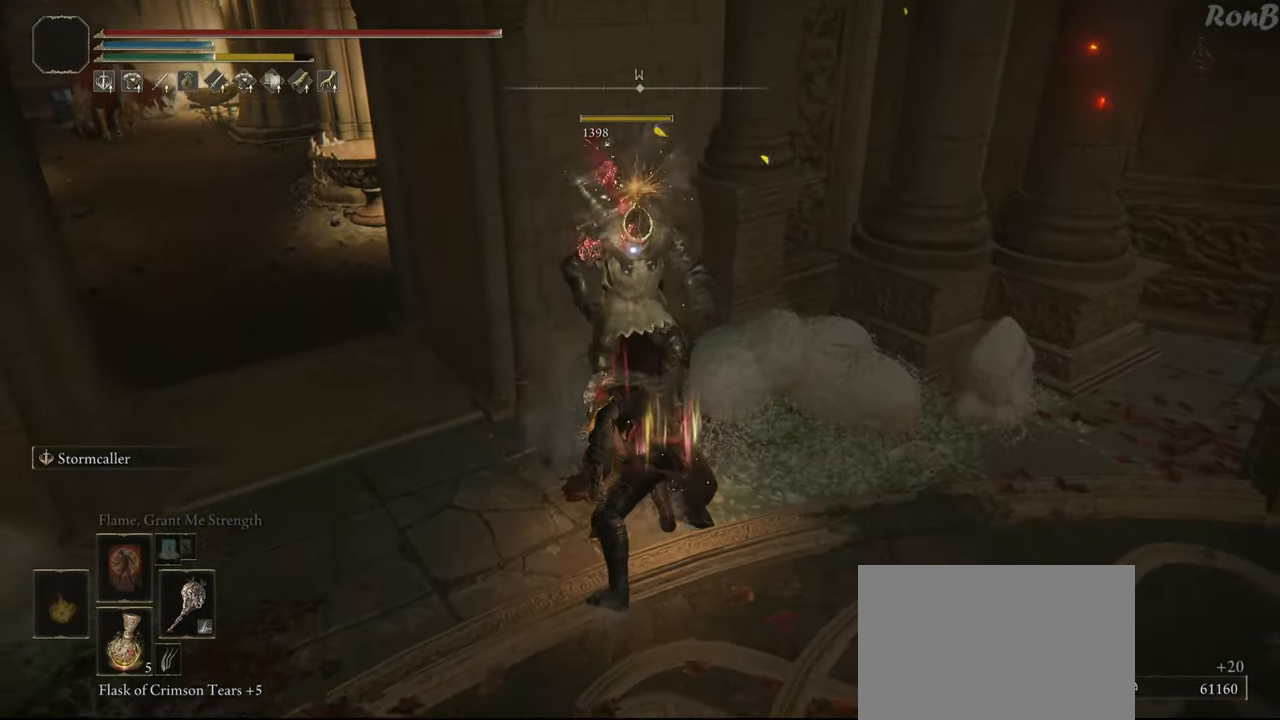
{"buttons": [], "left_stick": "up", "right_stick": "center", "events": []}
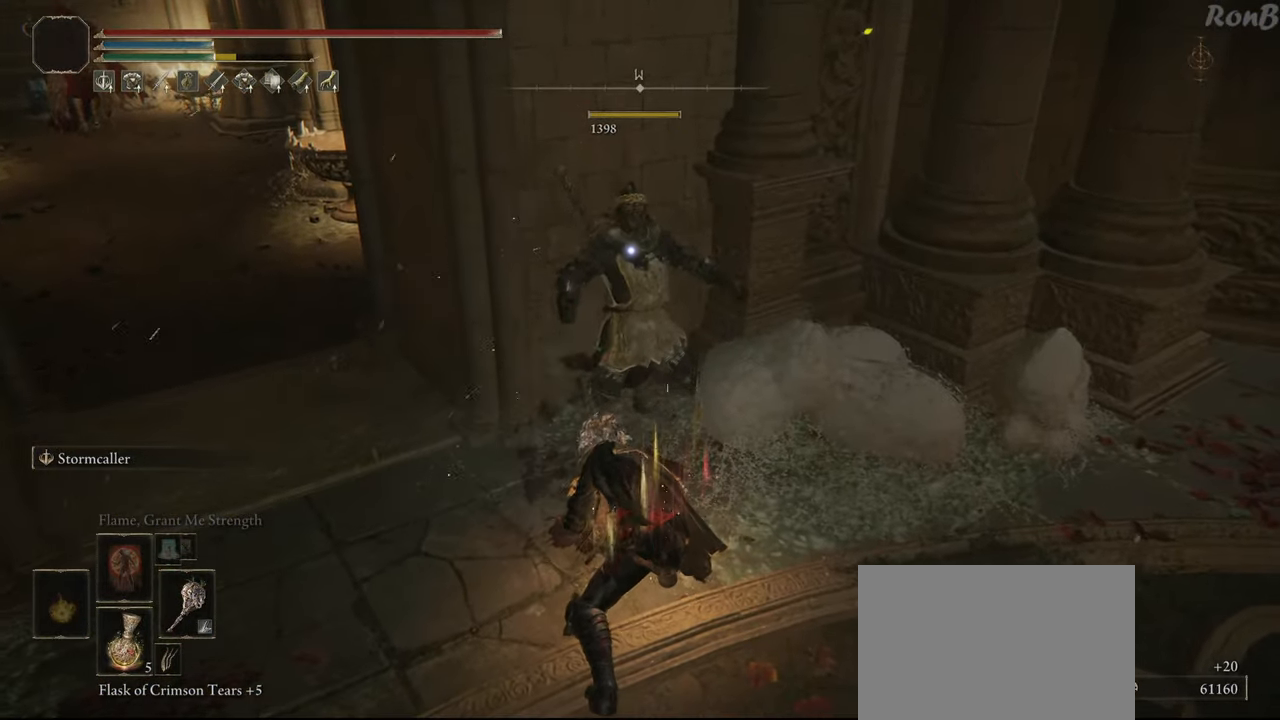
{"buttons": [], "left_stick": "up-right", "right_stick": "center", "events": [[283, "left_stick", "up-right"]]}
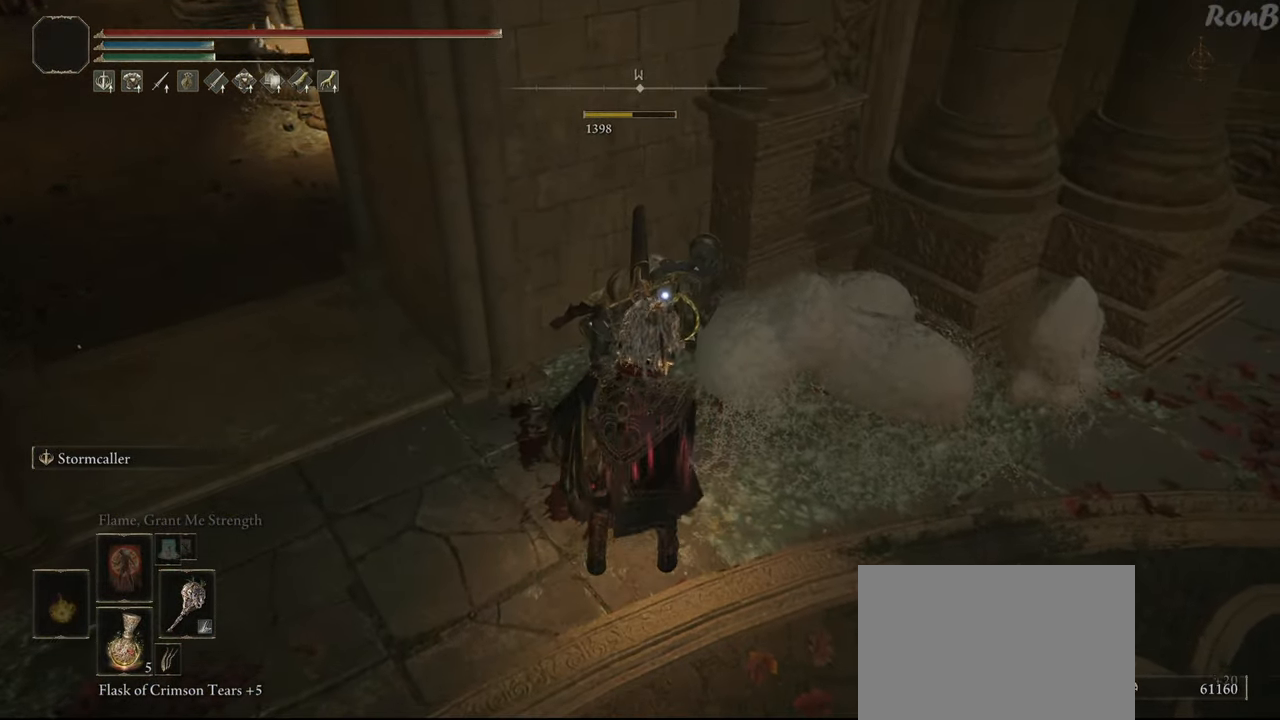
{"buttons": [], "left_stick": "up-right", "right_stick": "center", "events": [[100, "left_stick", "right"], [217, "left_stick", "down-right"], [500, "left_stick", "up-right"]]}
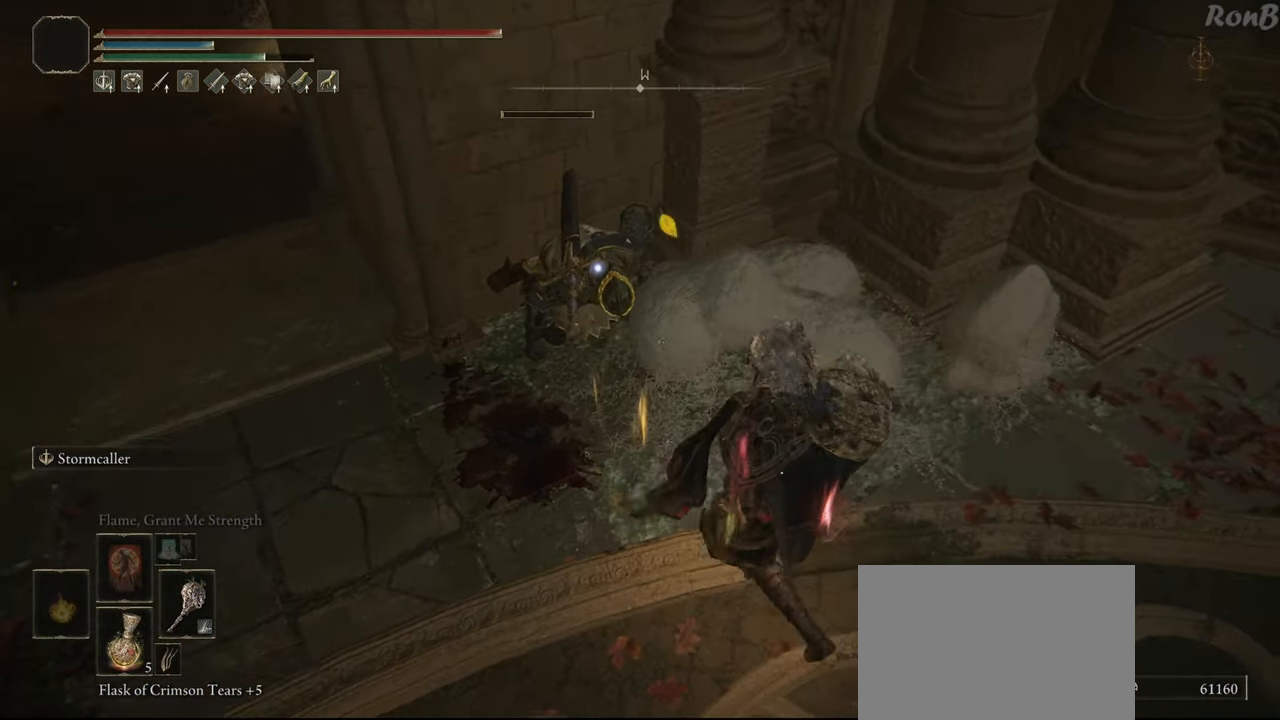
{"buttons": [], "left_stick": "up", "right_stick": "center", "events": [[50, "left_stick", "up"]]}
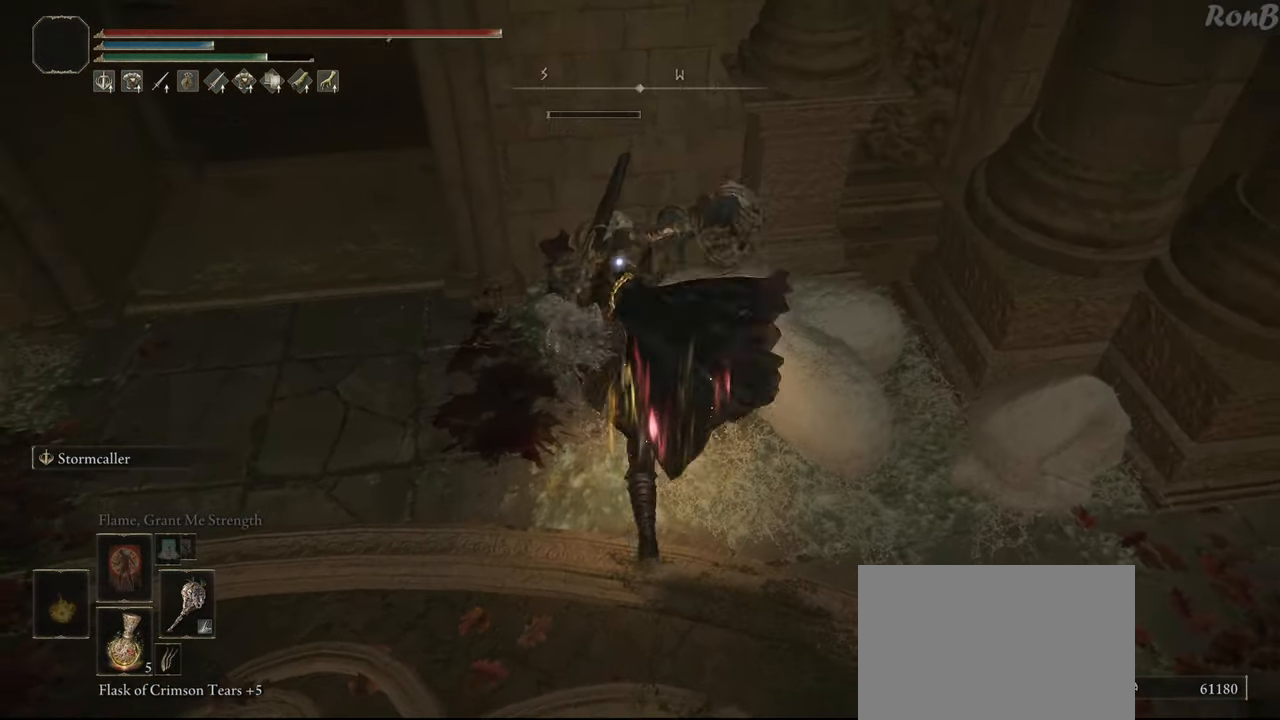
{"buttons": [], "left_stick": "down", "right_stick": "up-right", "events": [[83, "left_stick", "center"], [267, "right_stick", "up"], [400, "left_stick", "down"], [500, "right_stick", "up-right"]]}
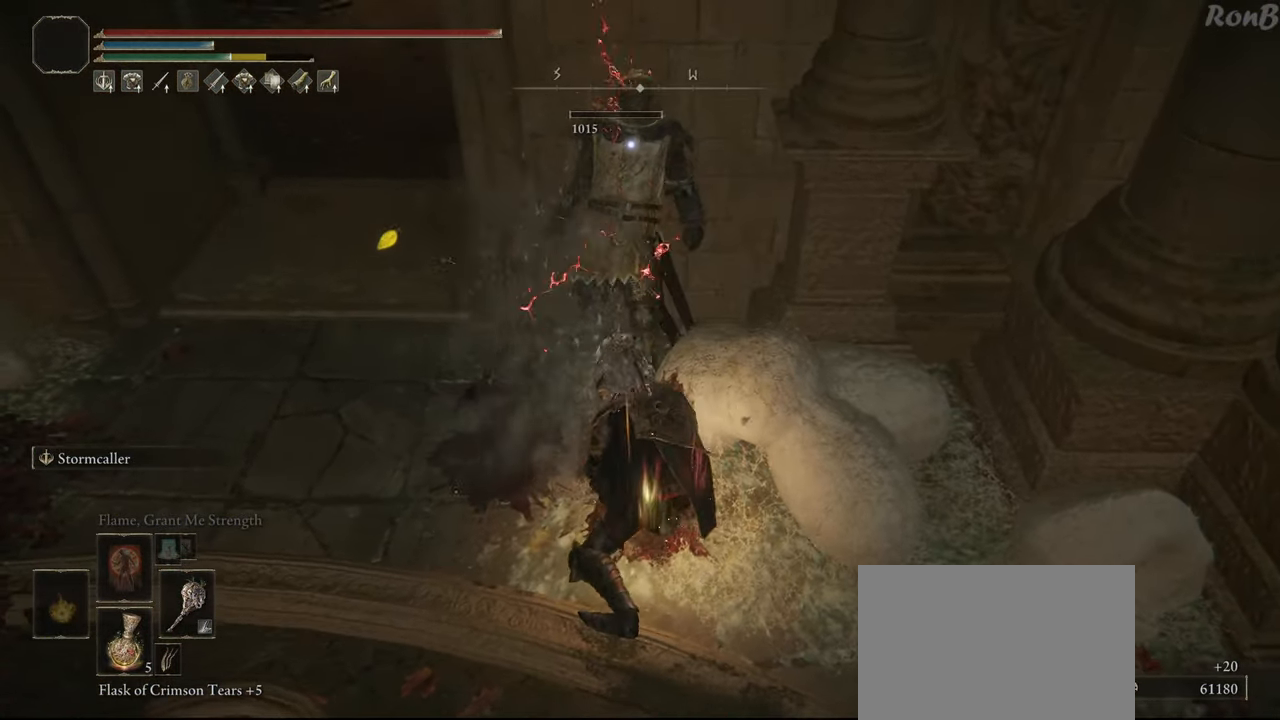
{"buttons": [], "left_stick": "left", "right_stick": "center", "events": [[250, "left_stick", "down-left"], [300, "right_stick", "center"], [400, "left_stick", "left"]]}
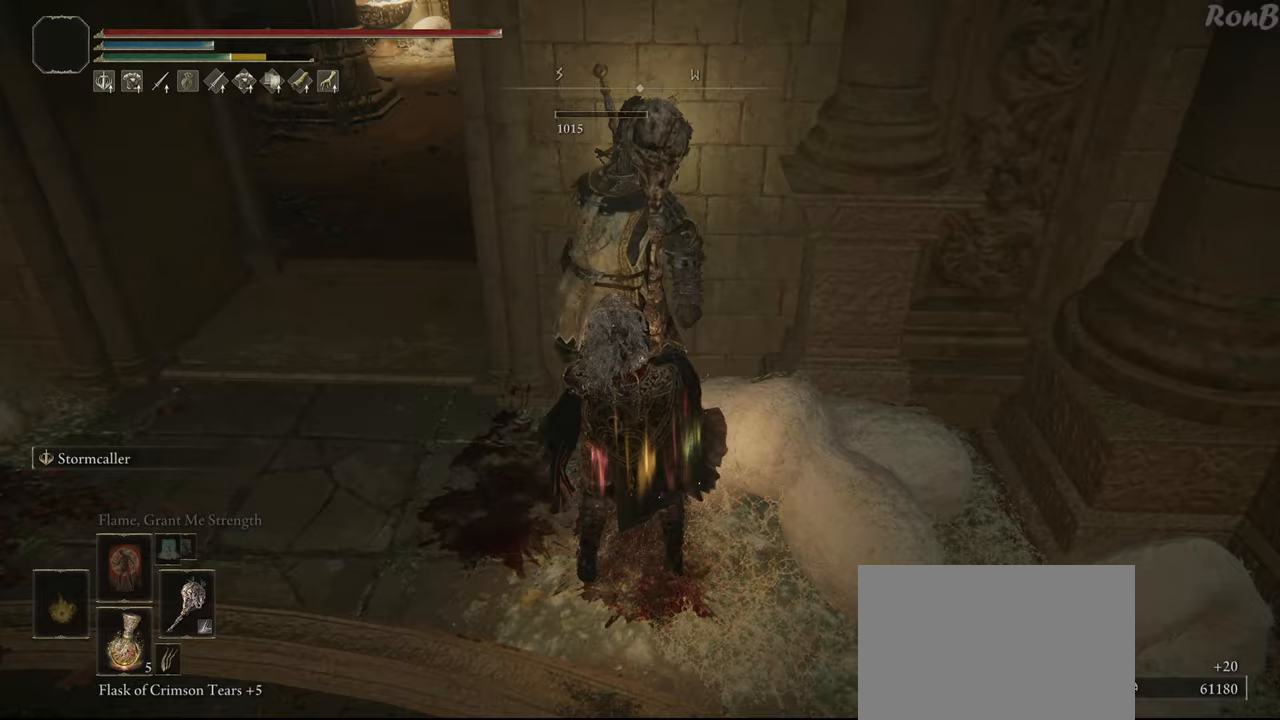
{"buttons": ["R1"], "left_stick": "up-left", "right_stick": "center", "events": [[17, "R1", "down"], [167, "right_stick", "up-right"], [200, "left_stick", "up-left"], [350, "right_stick", "center"]]}
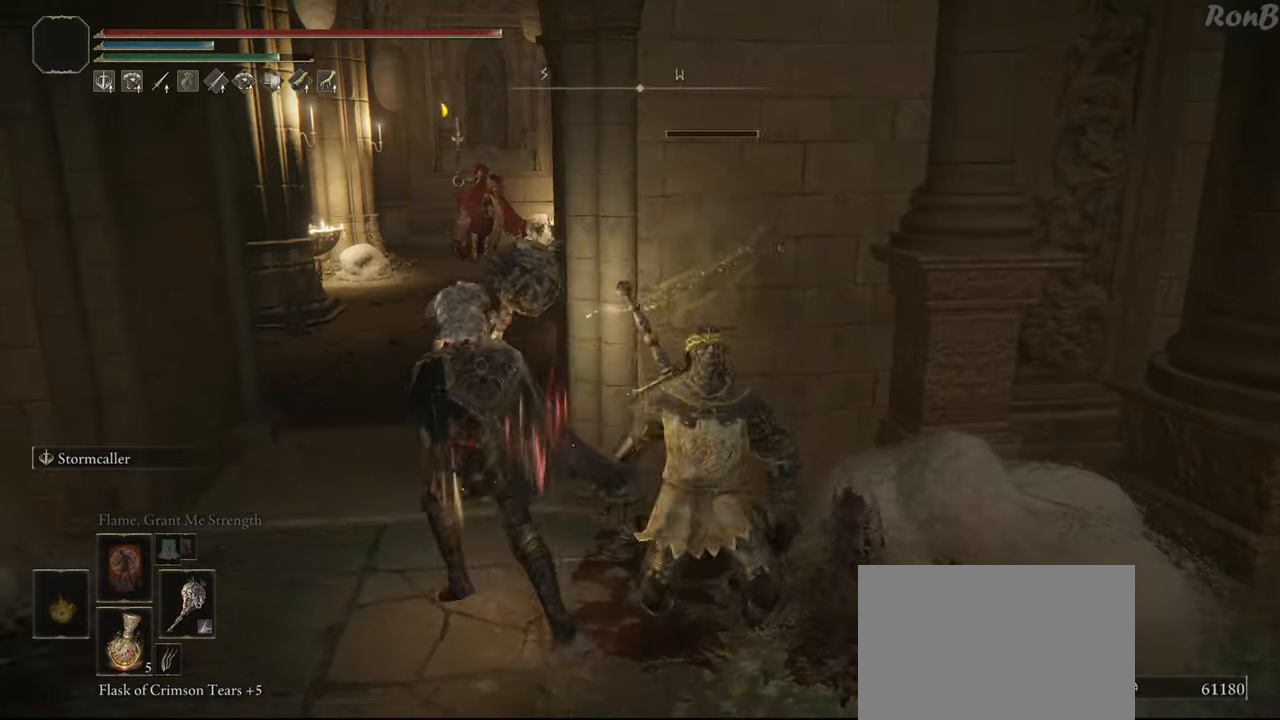
{"buttons": ["R1"], "left_stick": "up", "right_stick": "center", "events": [[117, "R3", "down"], [200, "R3", "up"], [283, "left_stick", "up"]]}
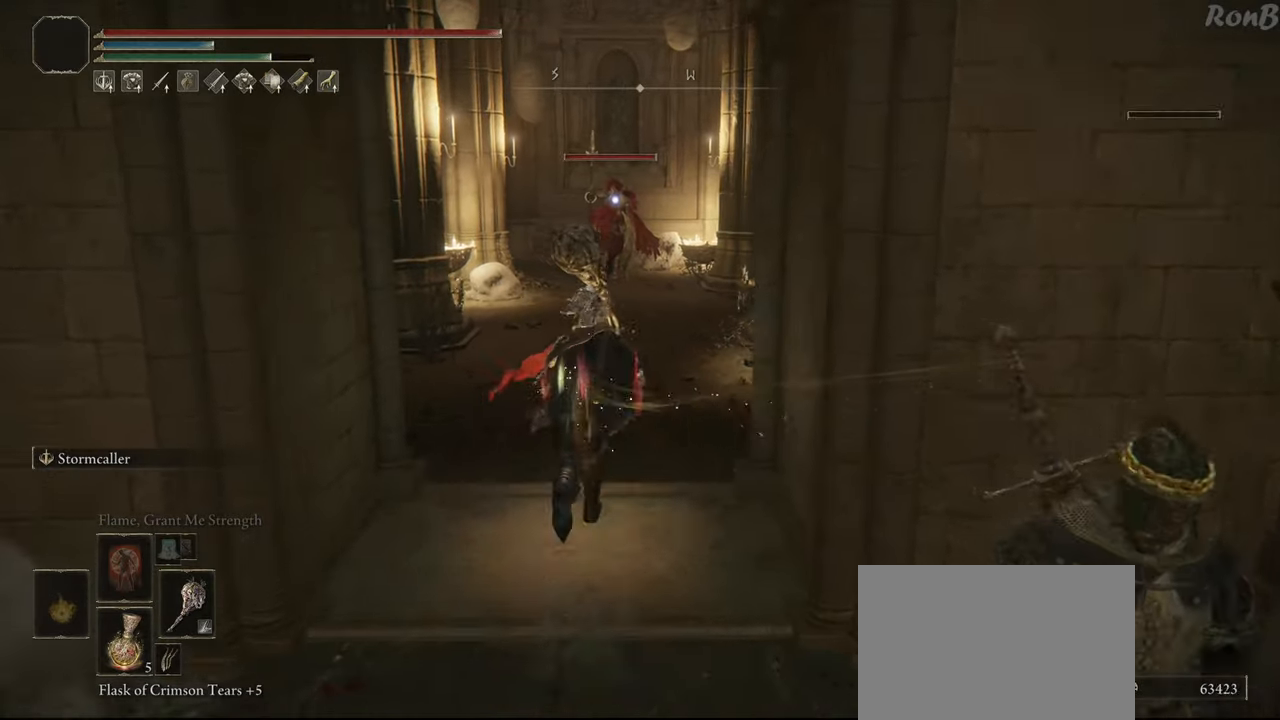
{"buttons": ["R1"], "left_stick": "up", "right_stick": "center", "events": [[150, "CROSS", "down"], [250, "CROSS", "up"]]}
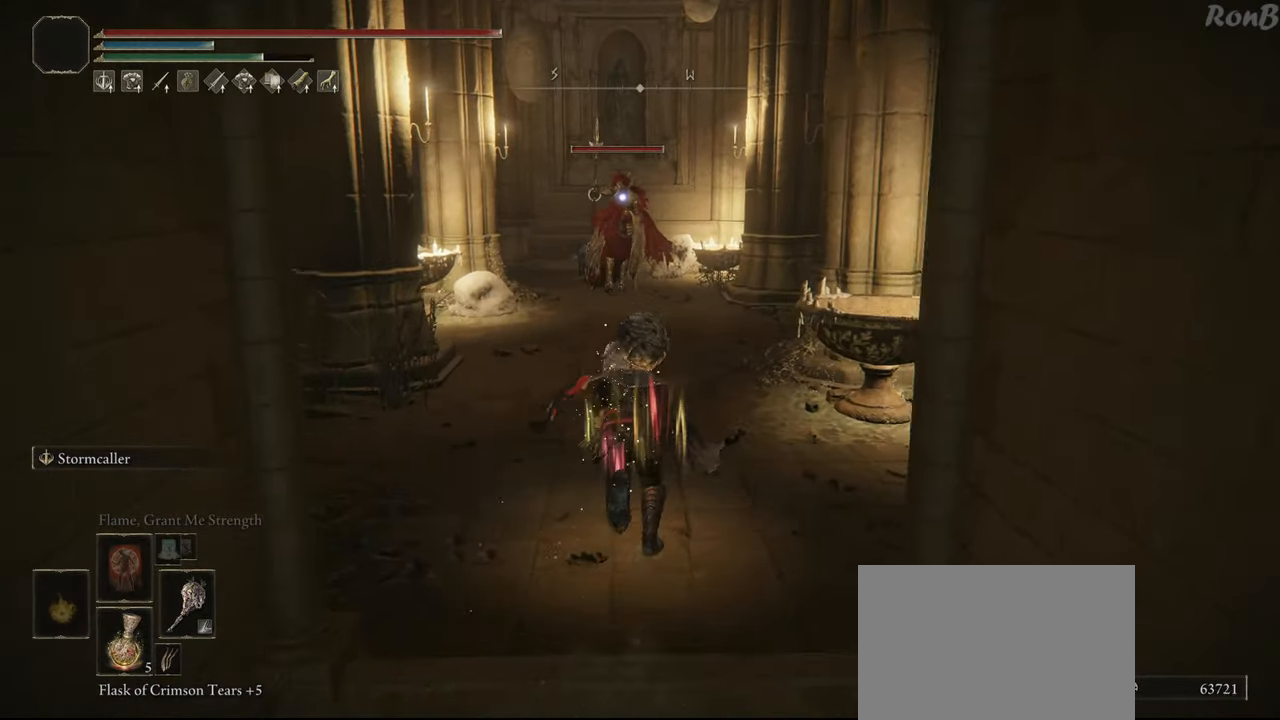
{"buttons": ["R1"], "left_stick": "up", "right_stick": "center", "events": []}